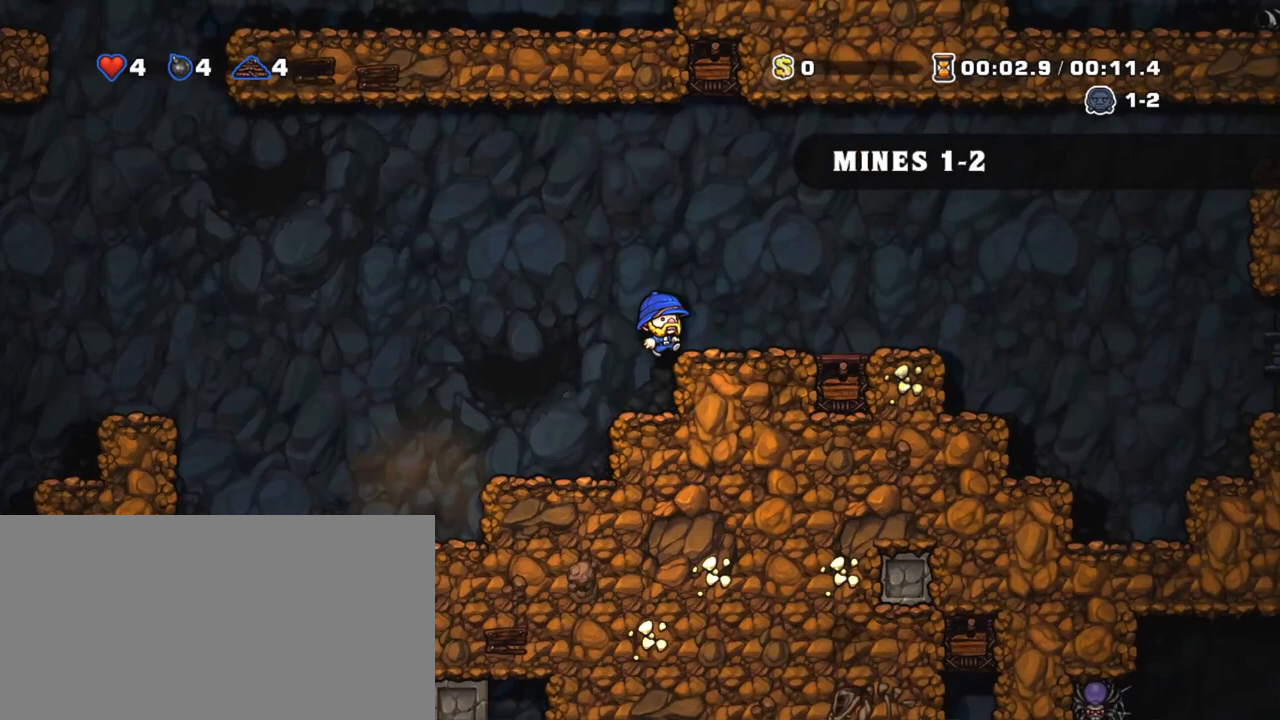
Gameplay with keyboard; each line is a JSON object with the keys held at the frame after it. "events" lists presses ("down") and releases ("up") of "a", "down", "escape", "left", "right", "s", "shift", "space", "tab", "up", "x" and "z" between this image and that frame as [ms after this image, input, new state], when the widget could be followed in between. No other keys are recorded. Mouse input is not recorded.
{"keys": ["right", "shift"], "events": [[250, "z", "up"]]}
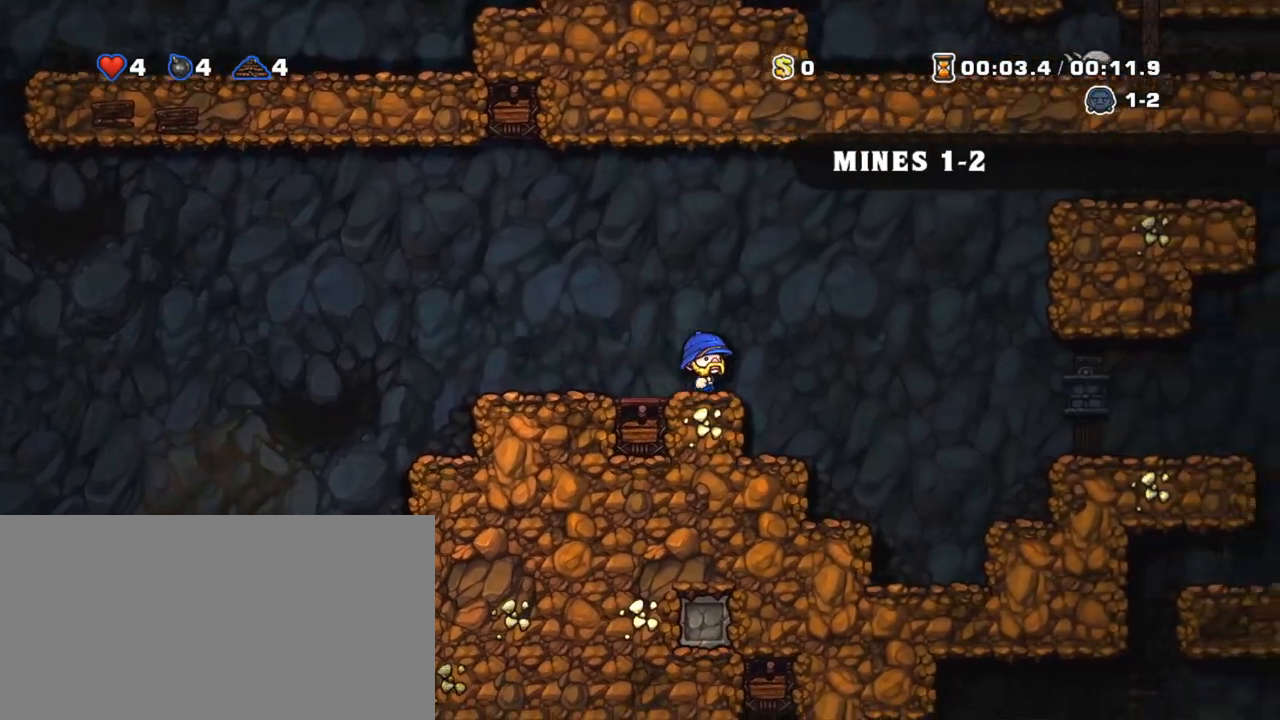
{"keys": ["right", "shift"], "events": [[83, "z", "down"], [233, "z", "up"]]}
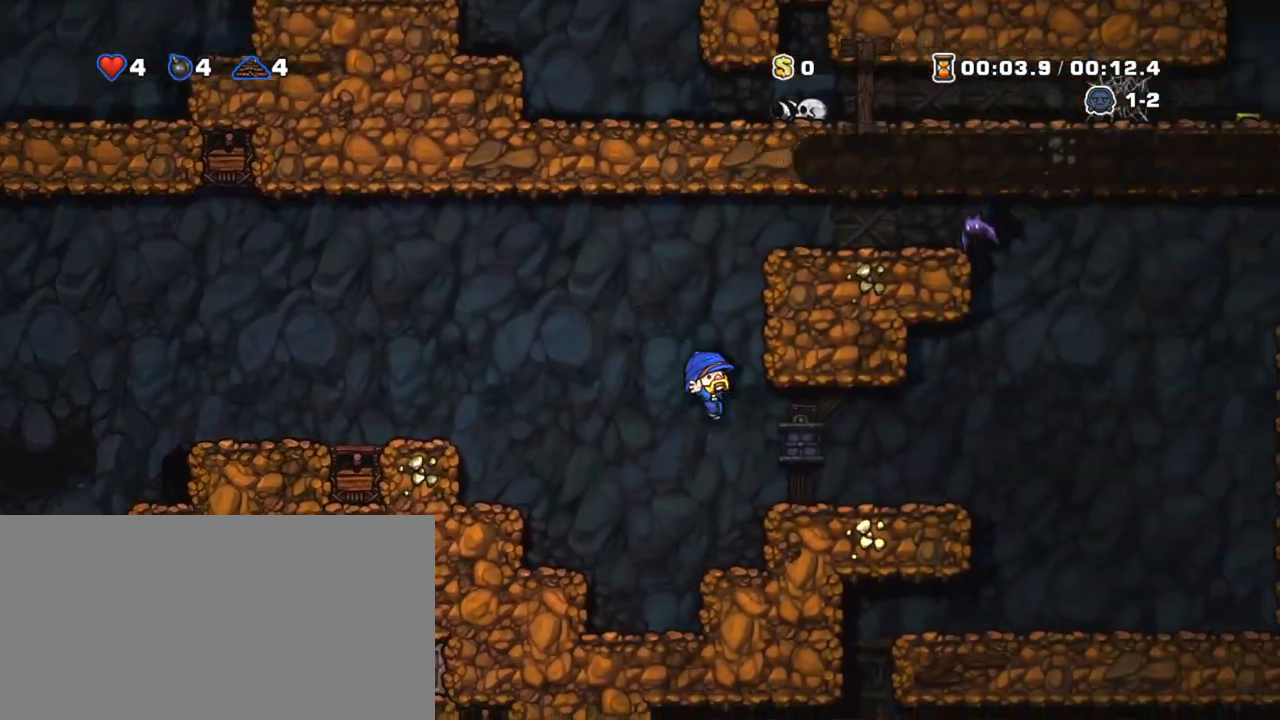
{"keys": ["shift"], "events": [[183, "z", "down"], [233, "z", "up"], [483, "right", "up"]]}
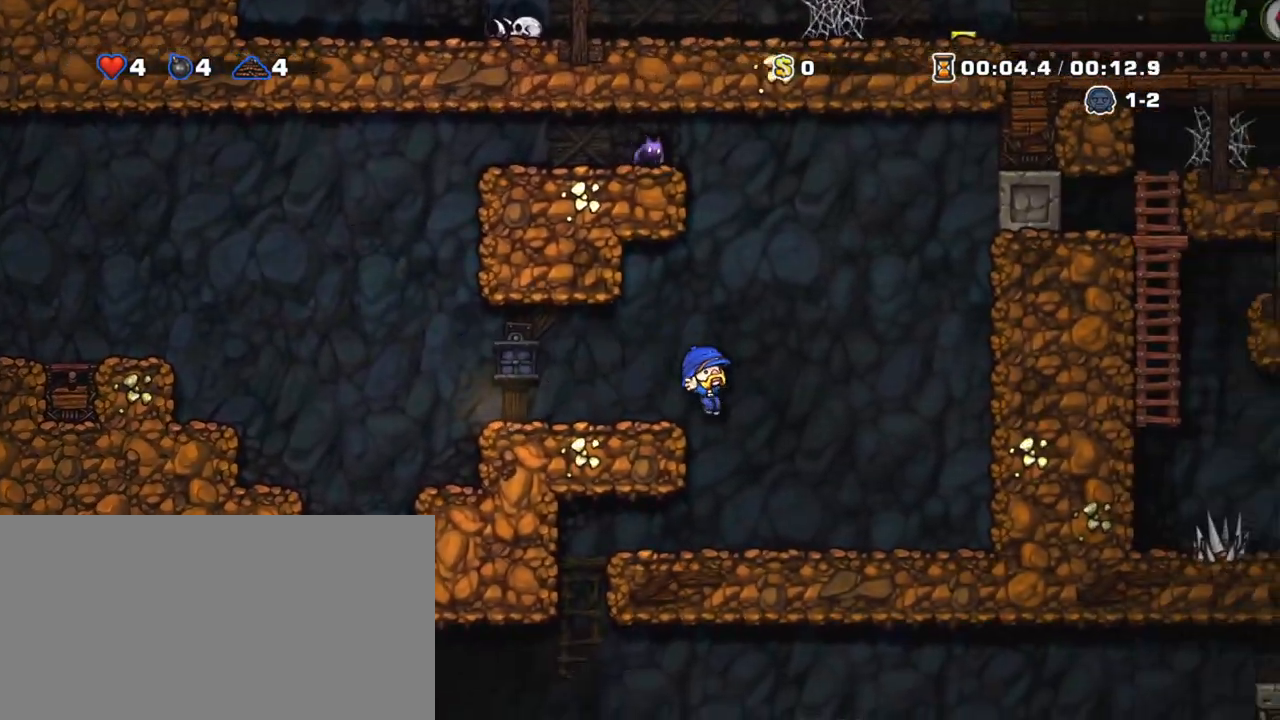
{"keys": ["right", "shift"], "events": [[83, "left", "down"], [433, "right", "down"], [483, "left", "up"]]}
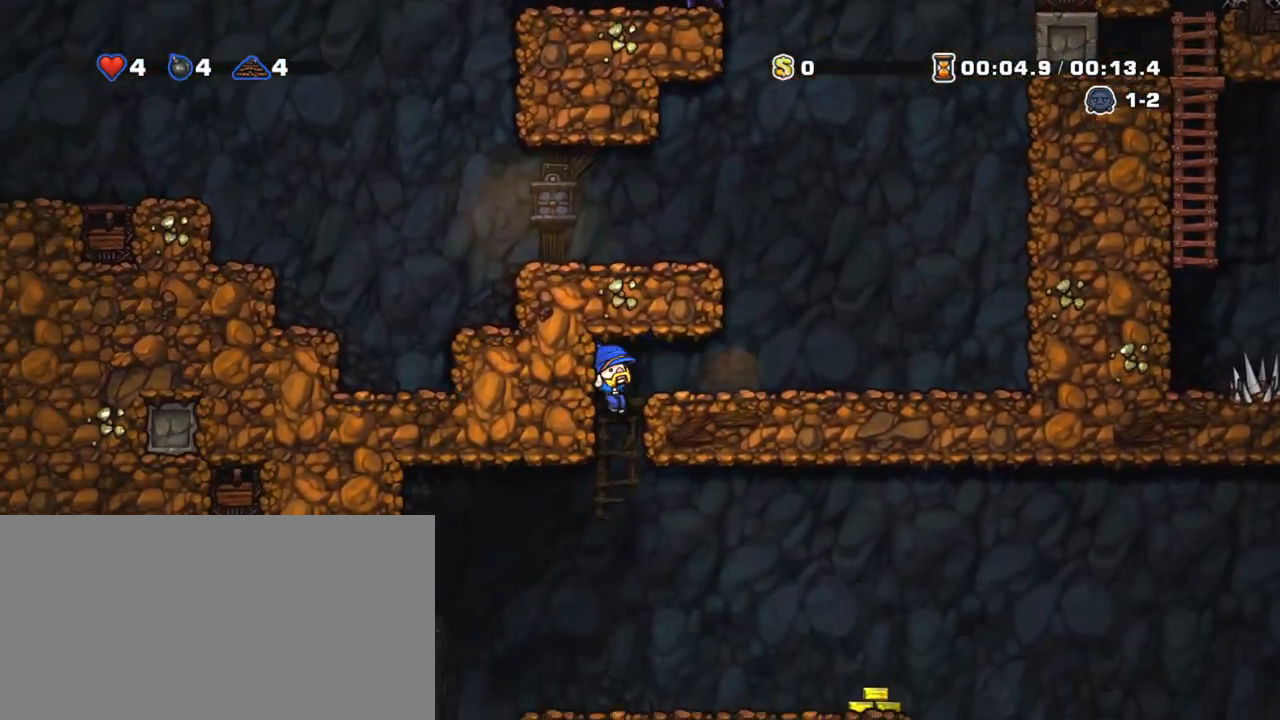
{"keys": ["right", "shift"], "events": [[183, "z", "down"], [333, "z", "up"]]}
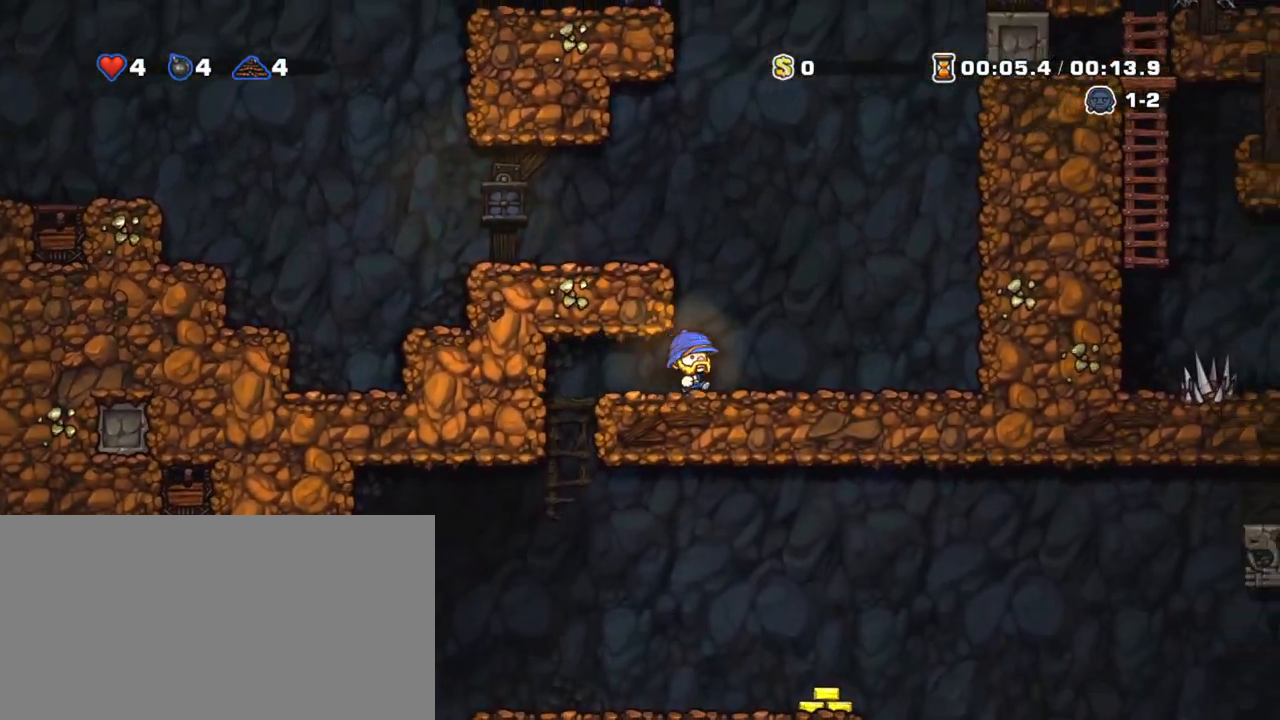
{"keys": ["right", "shift", "z"], "events": [[50, "left", "down"], [50, "z", "down"], [133, "right", "up"], [233, "z", "up"], [383, "left", "up"], [433, "right", "down"], [433, "z", "down"]]}
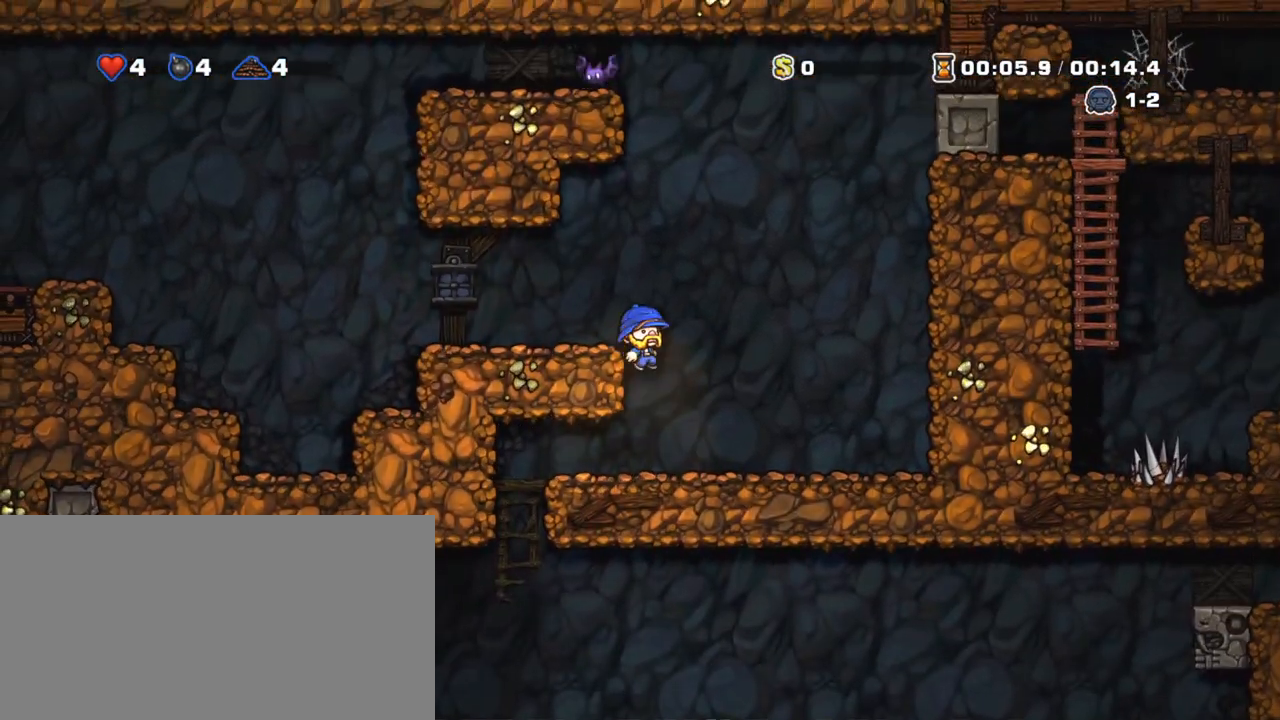
{"keys": ["shift"], "events": [[83, "left", "down"], [83, "right", "up"], [133, "a", "down"], [133, "left", "up"], [133, "z", "up"], [200, "a", "up"], [200, "right", "down"], [383, "right", "up"]]}
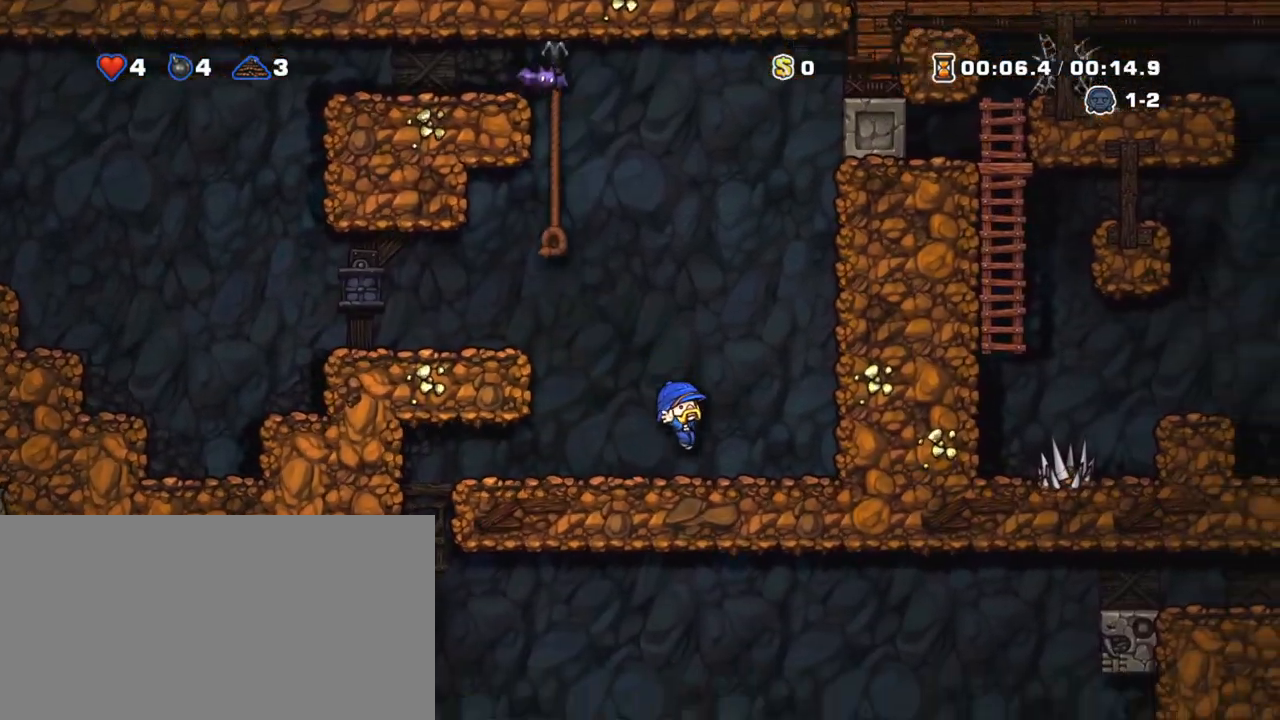
{"keys": ["left"], "events": [[183, "left", "down"], [233, "left", "up"], [433, "left", "down"], [500, "shift", "up"]]}
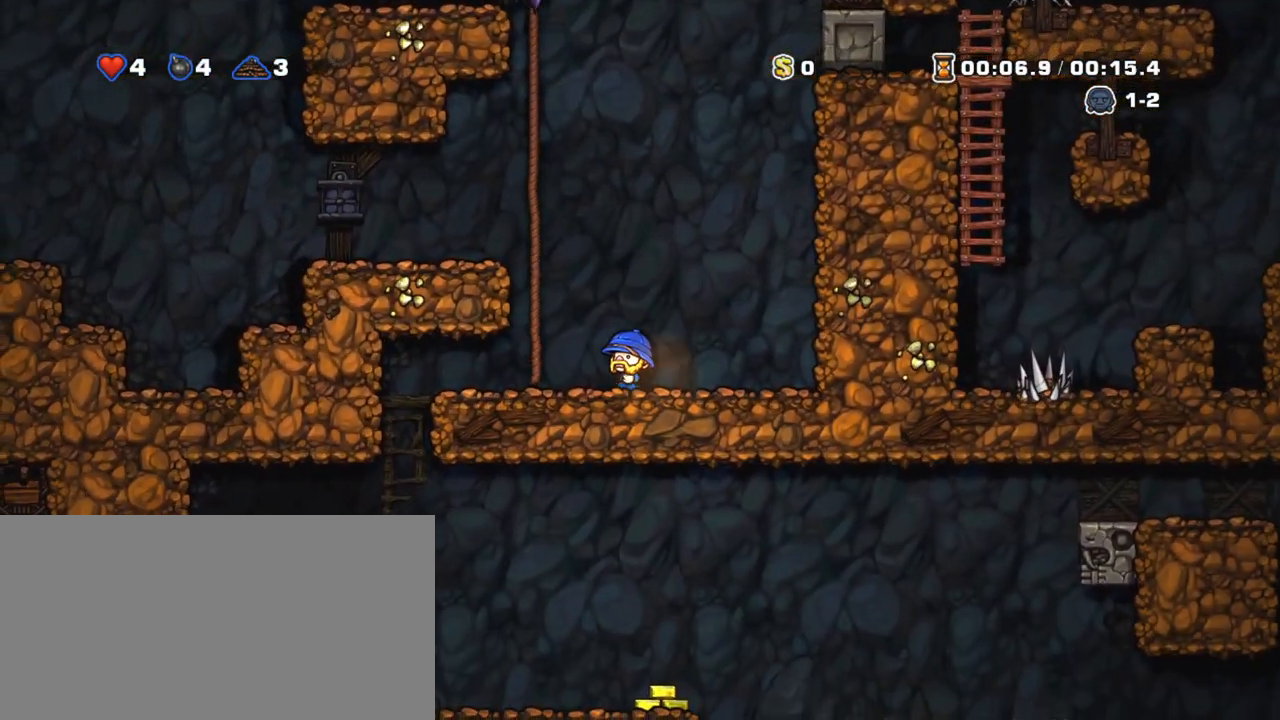
{"keys": ["down"], "events": [[183, "left", "up"], [383, "escape", "down"], [433, "down", "down"], [433, "escape", "up"]]}
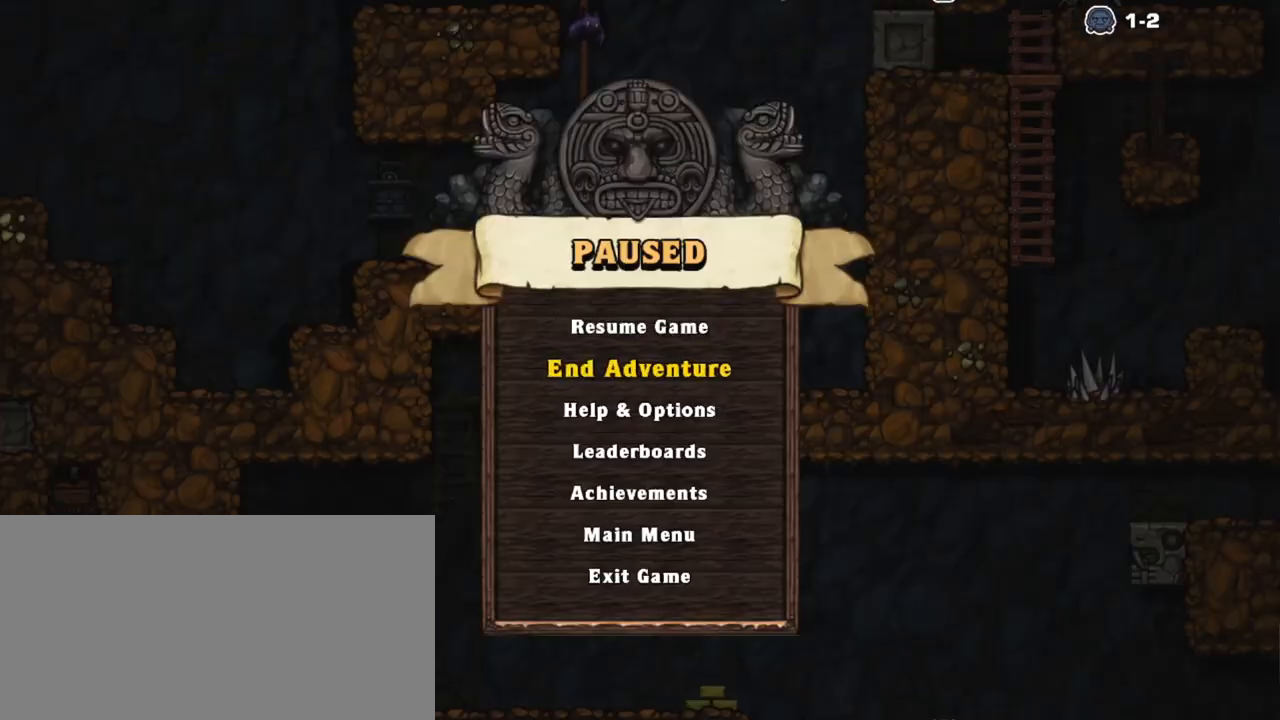
{"keys": ["z"], "events": [[33, "down", "up"], [100, "z", "down"], [200, "z", "up"], [250, "z", "down"], [300, "z", "up"], [350, "z", "down"]]}
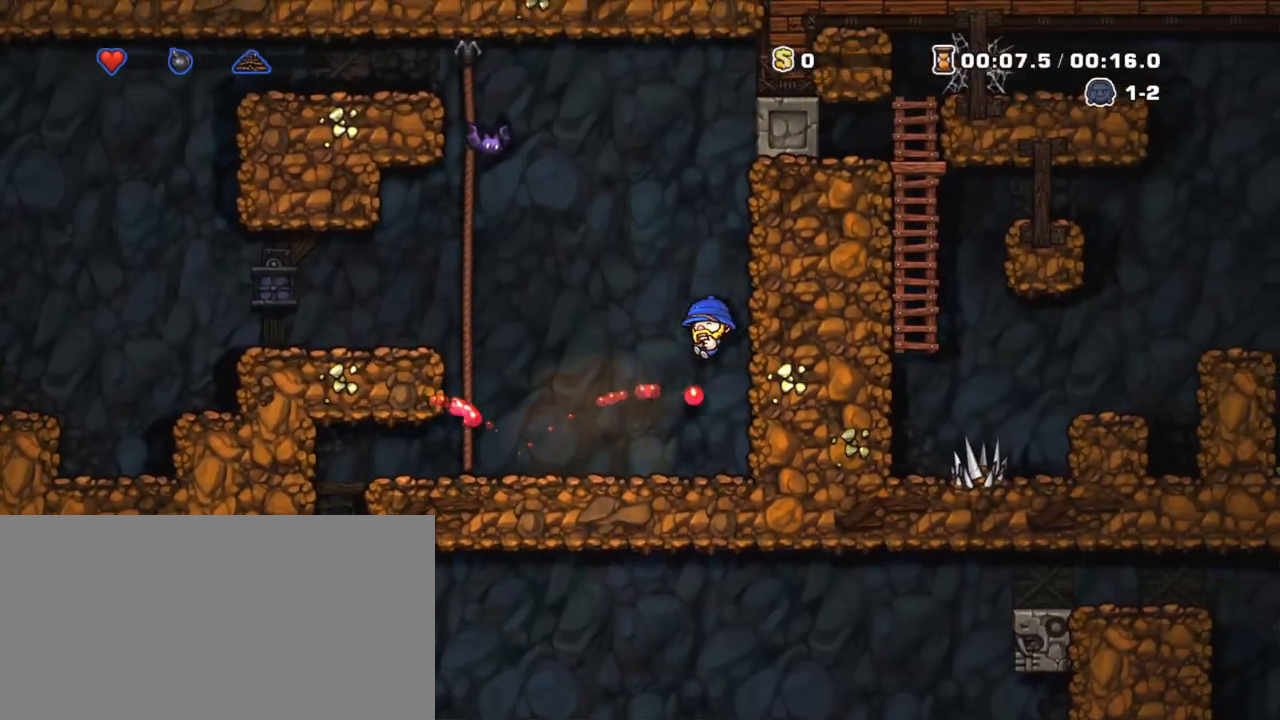
{"keys": [], "events": [[33, "z", "up"]]}
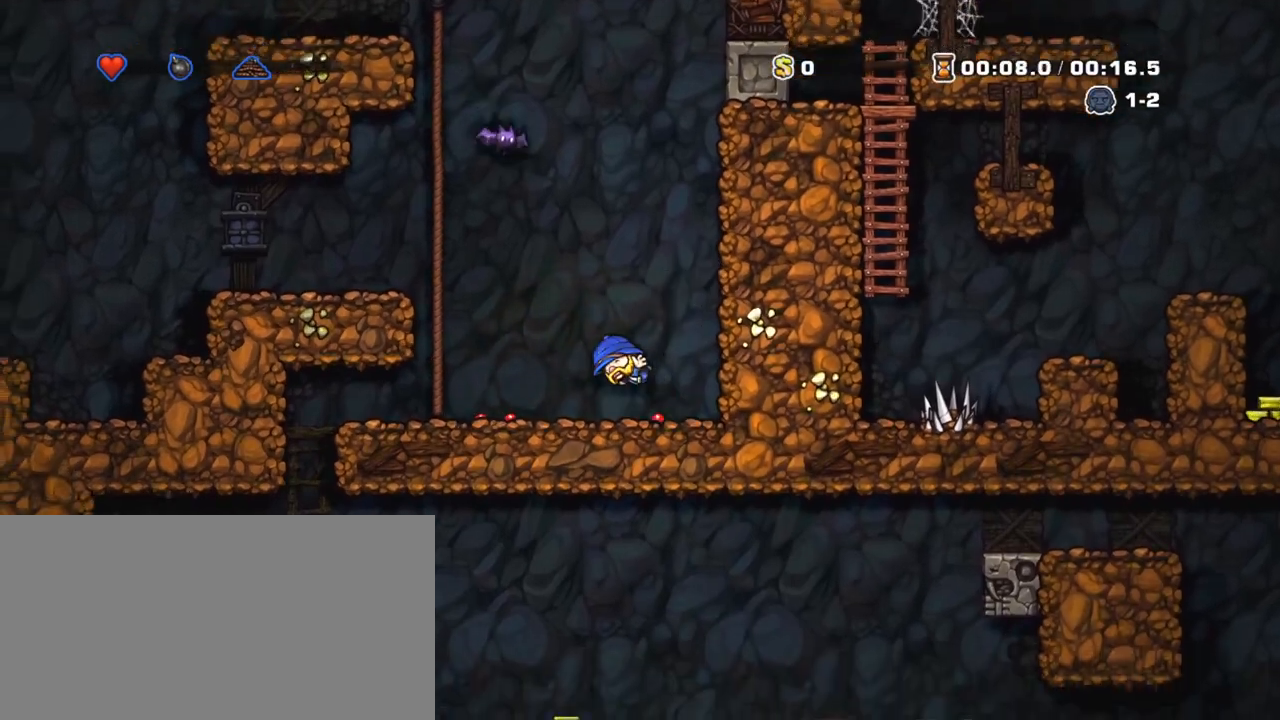
{"keys": [], "events": []}
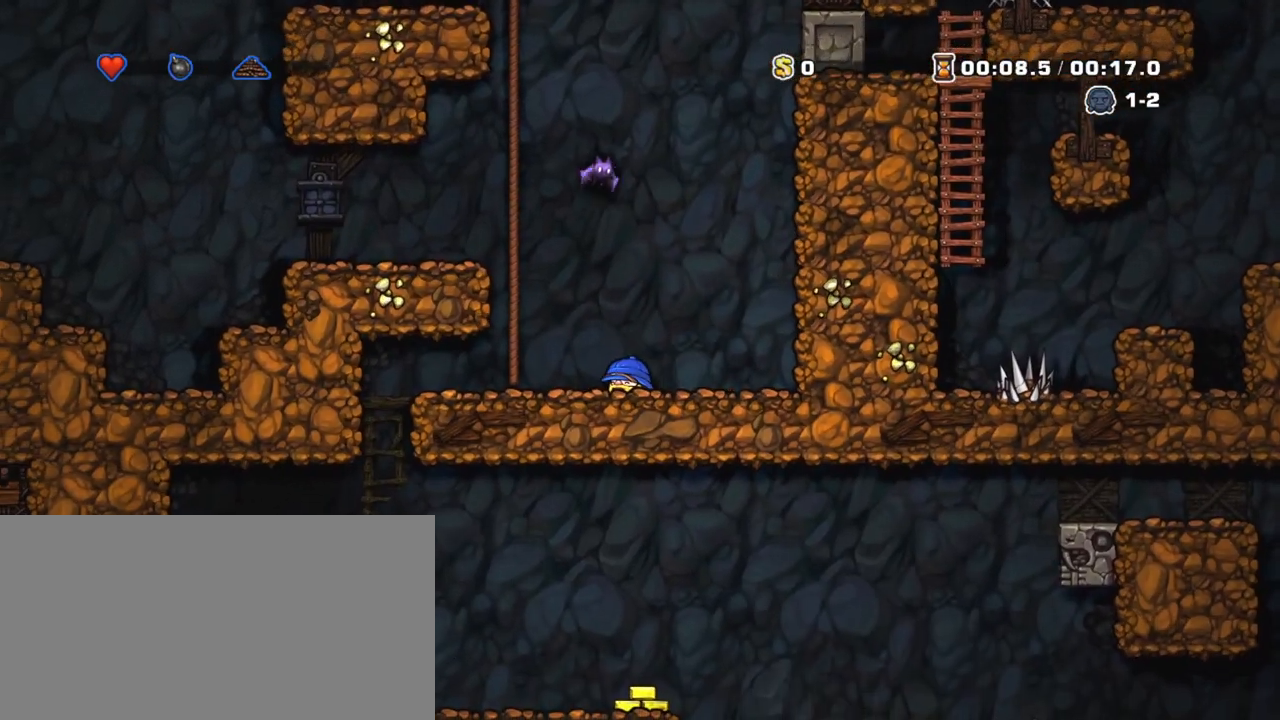
{"keys": [], "events": []}
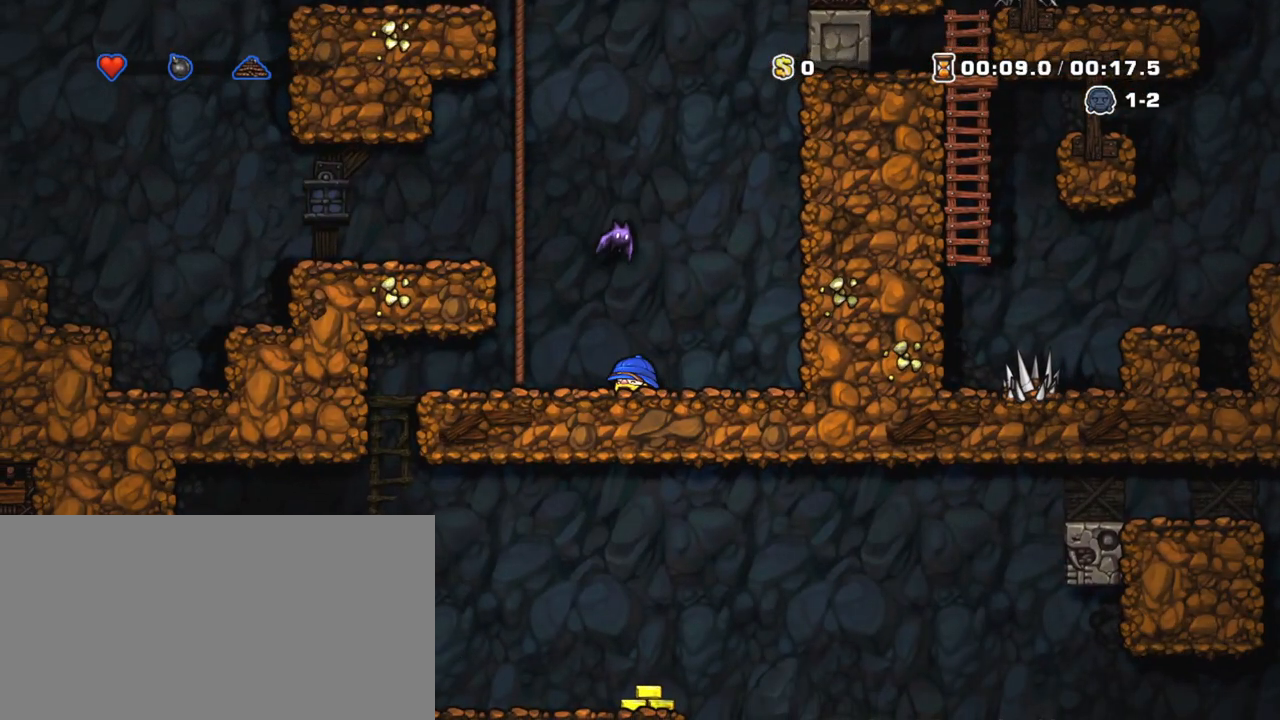
{"keys": [], "events": []}
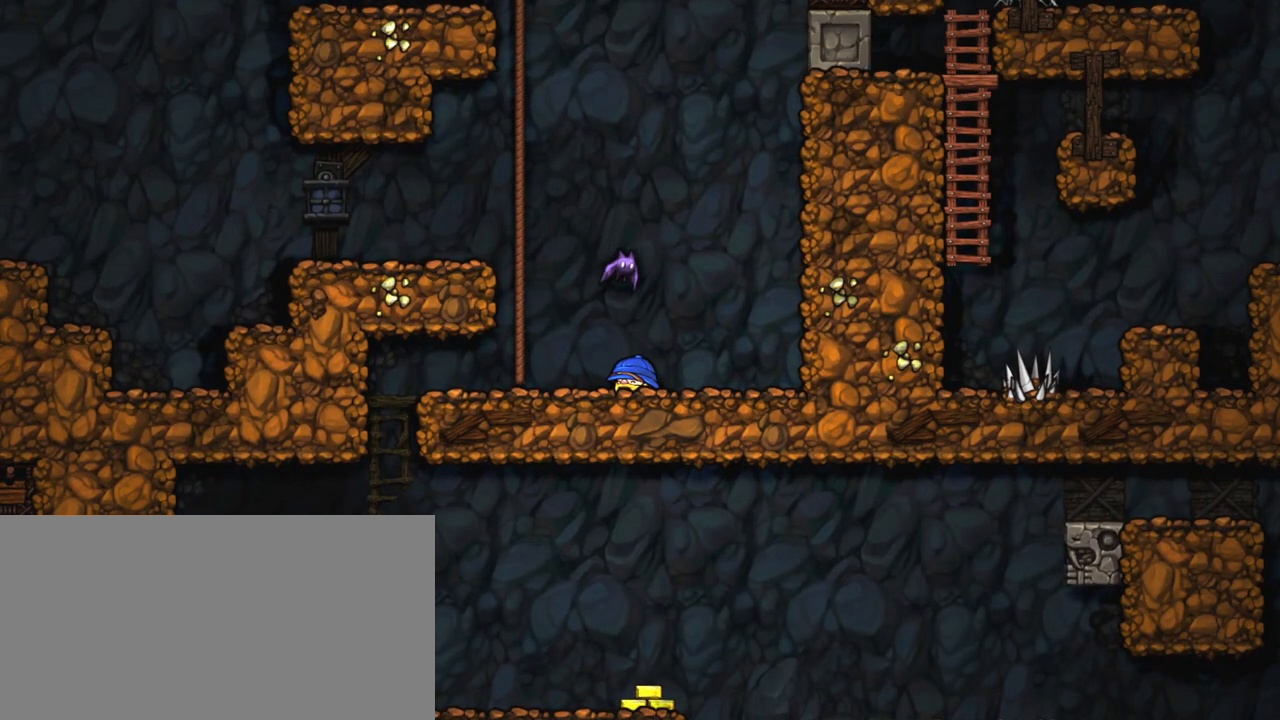
{"keys": [], "events": []}
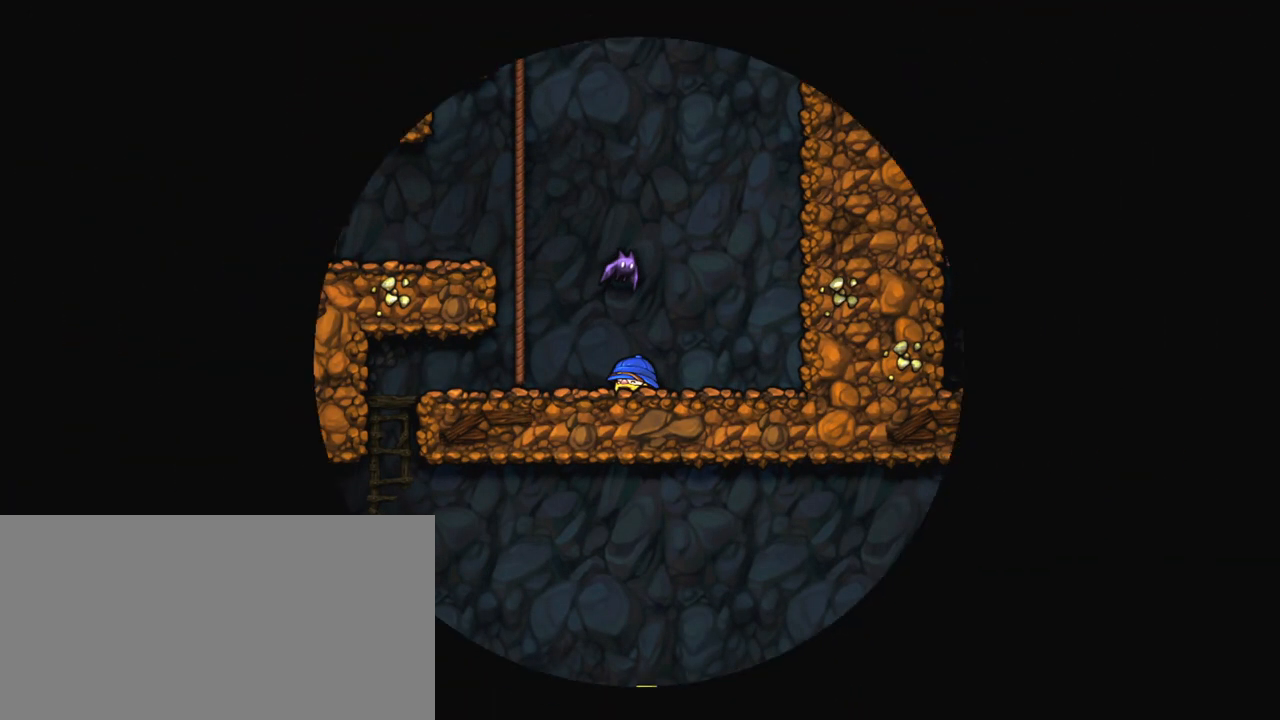
{"keys": ["x"], "events": [[483, "x", "down"]]}
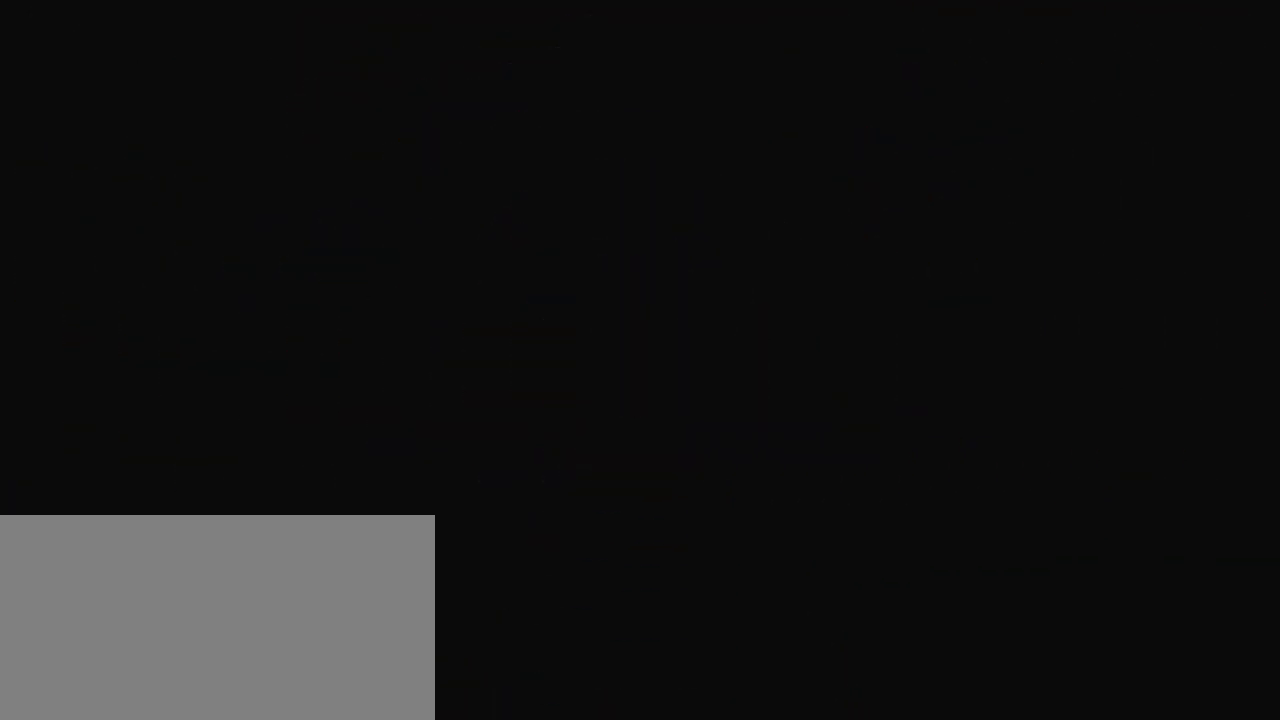
{"keys": [], "events": [[83, "x", "up"], [183, "x", "down"], [333, "x", "up"], [383, "x", "down"], [500, "x", "up"]]}
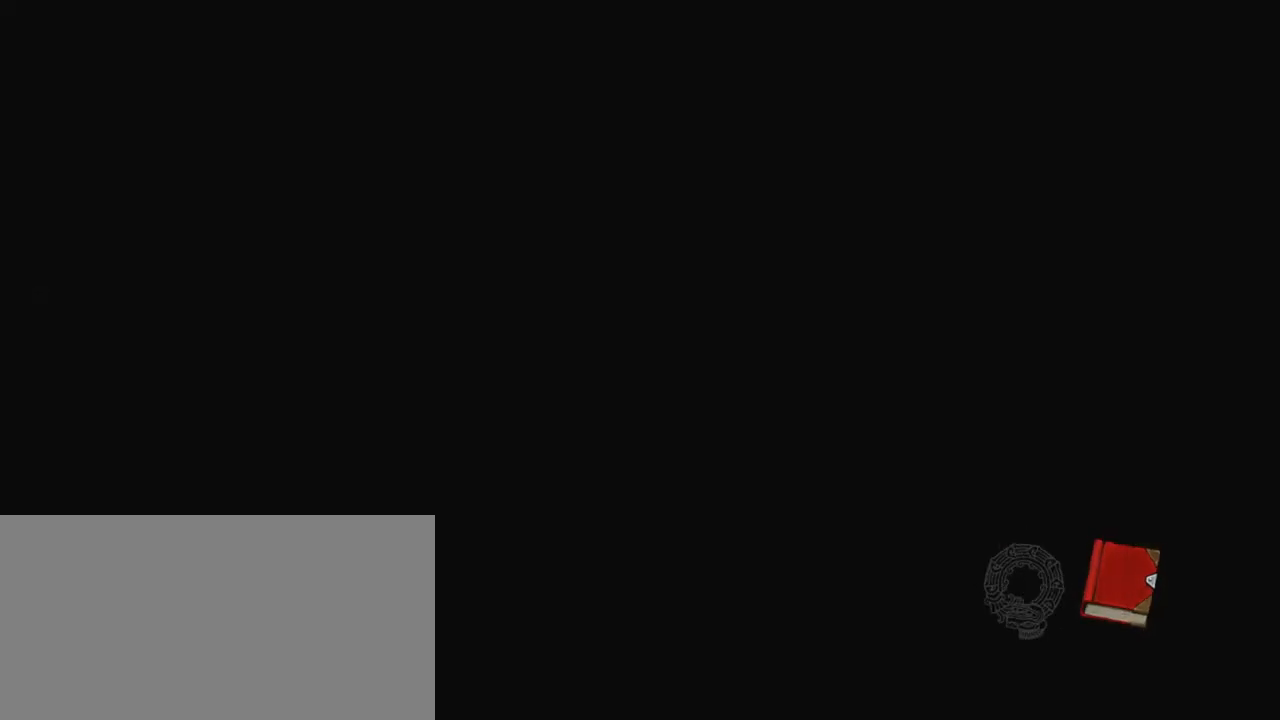
{"keys": [], "events": [[100, "x", "down"], [233, "x", "up"]]}
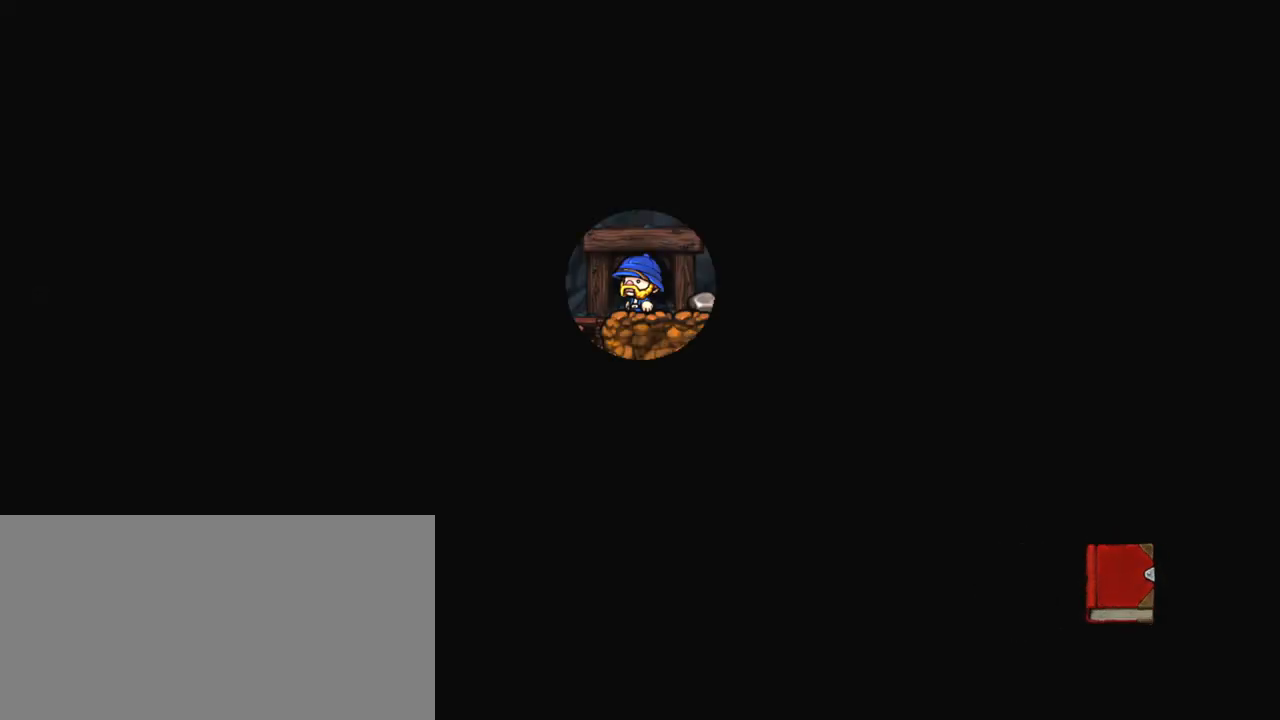
{"keys": [], "events": []}
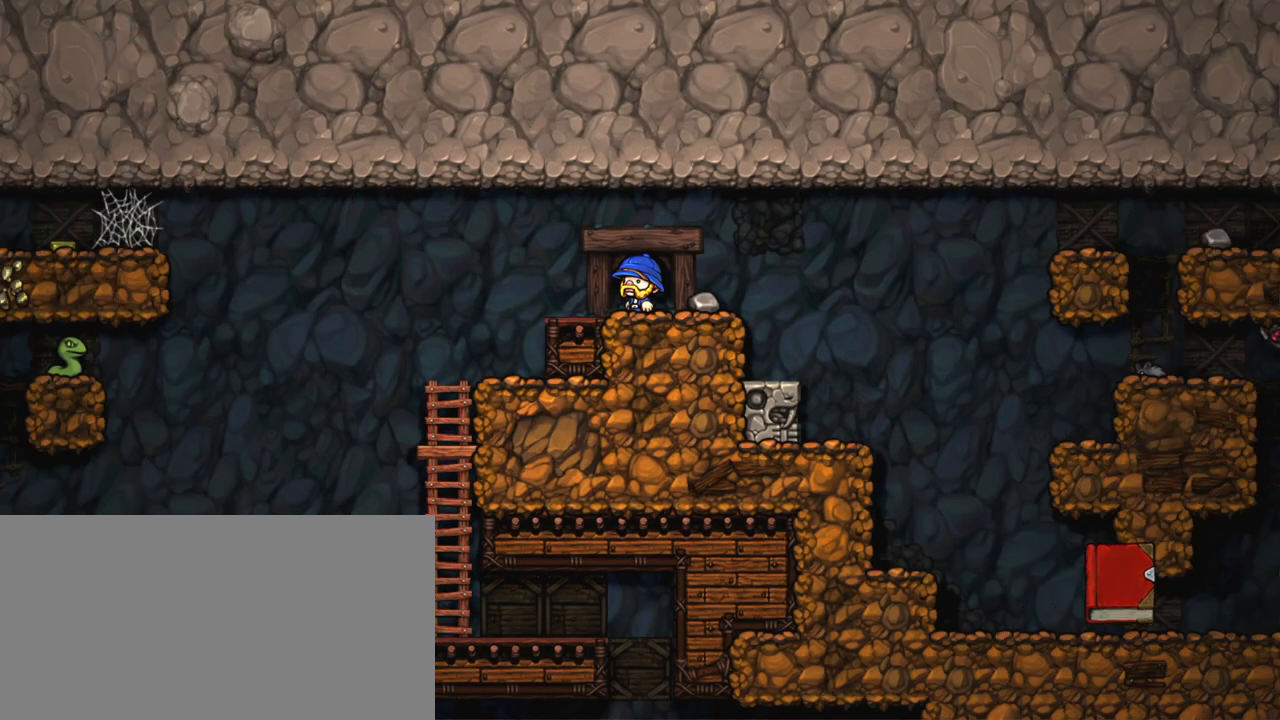
{"keys": ["left", "shift"], "events": [[33, "shift", "down"], [183, "left", "down"]]}
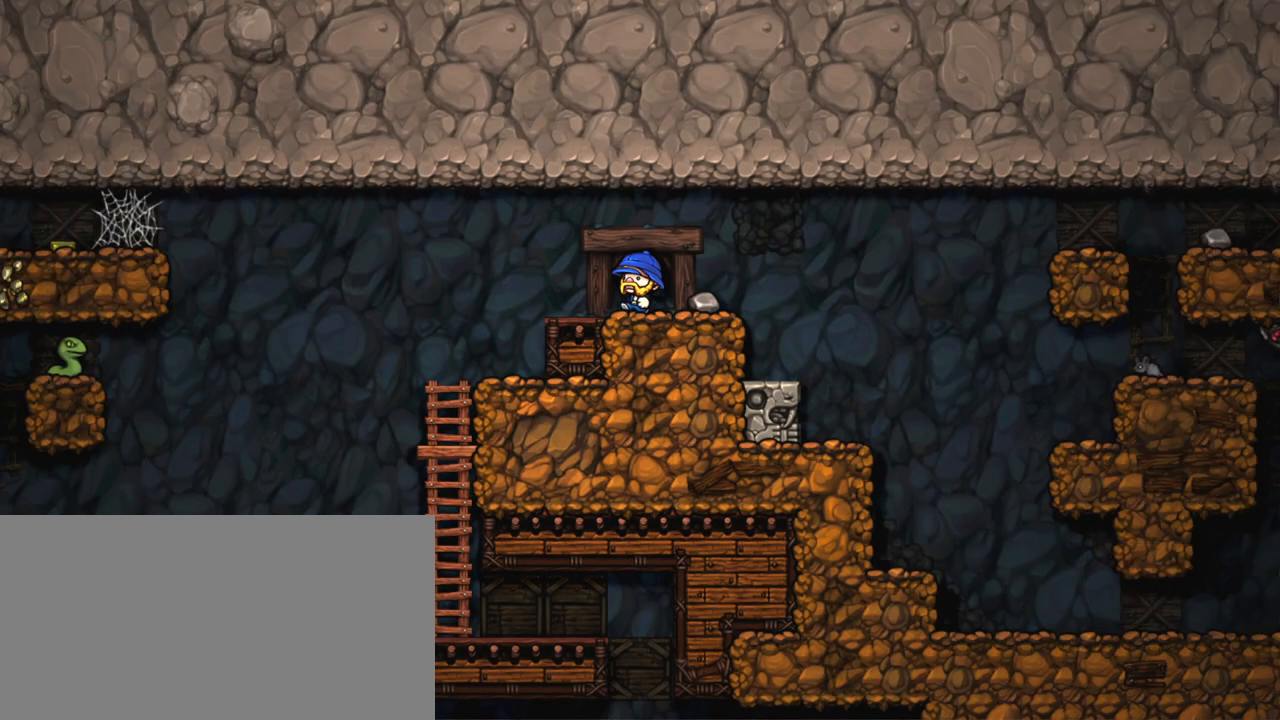
{"keys": ["shift", "x"], "events": [[433, "x", "down"], [483, "left", "up"]]}
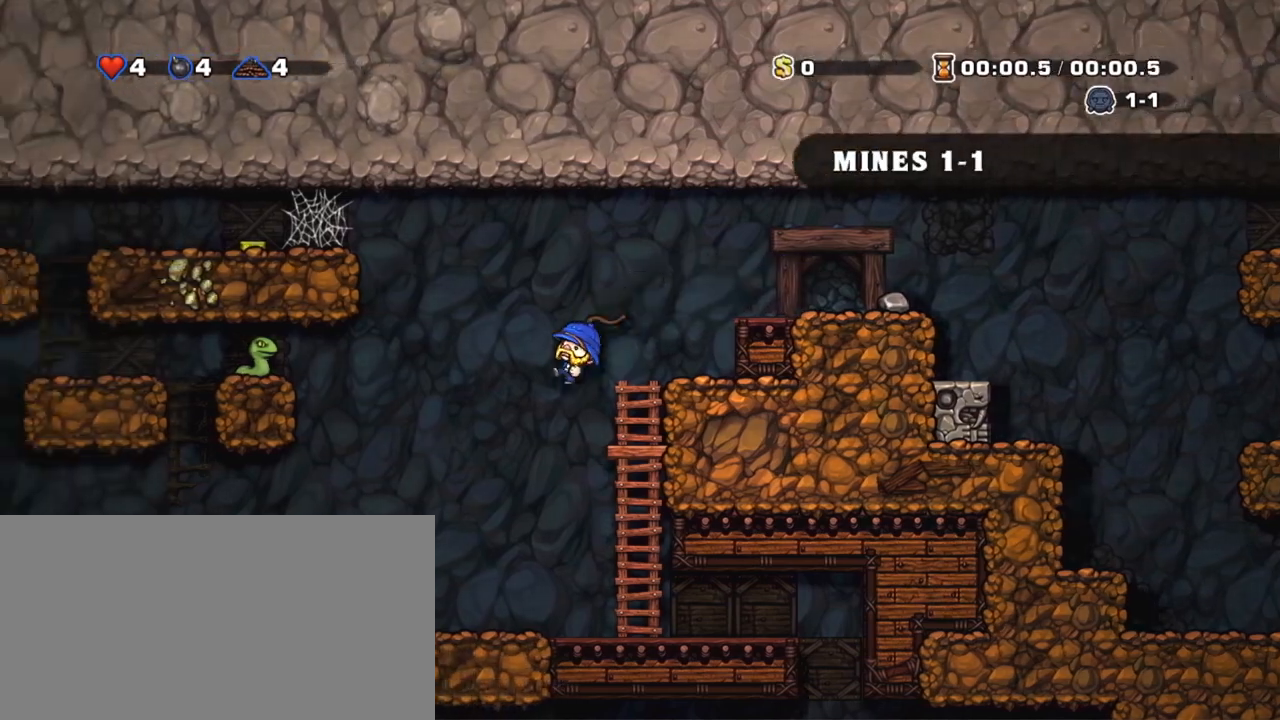
{"keys": ["right", "shift"], "events": [[33, "right", "down"], [33, "x", "up"]]}
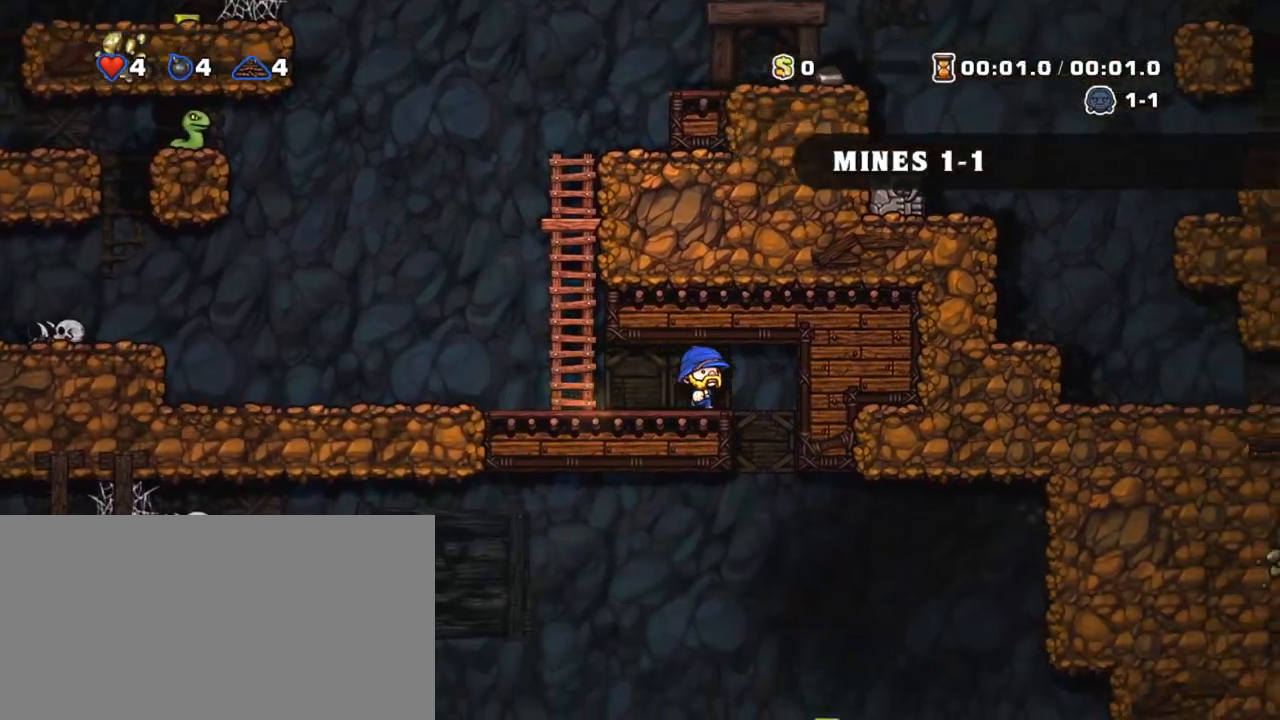
{"keys": ["right", "shift"], "events": [[133, "left", "down"], [183, "right", "up"], [283, "down", "down"], [333, "z", "down"], [383, "left", "up"], [400, "down", "up"], [400, "z", "up"], [500, "right", "down"]]}
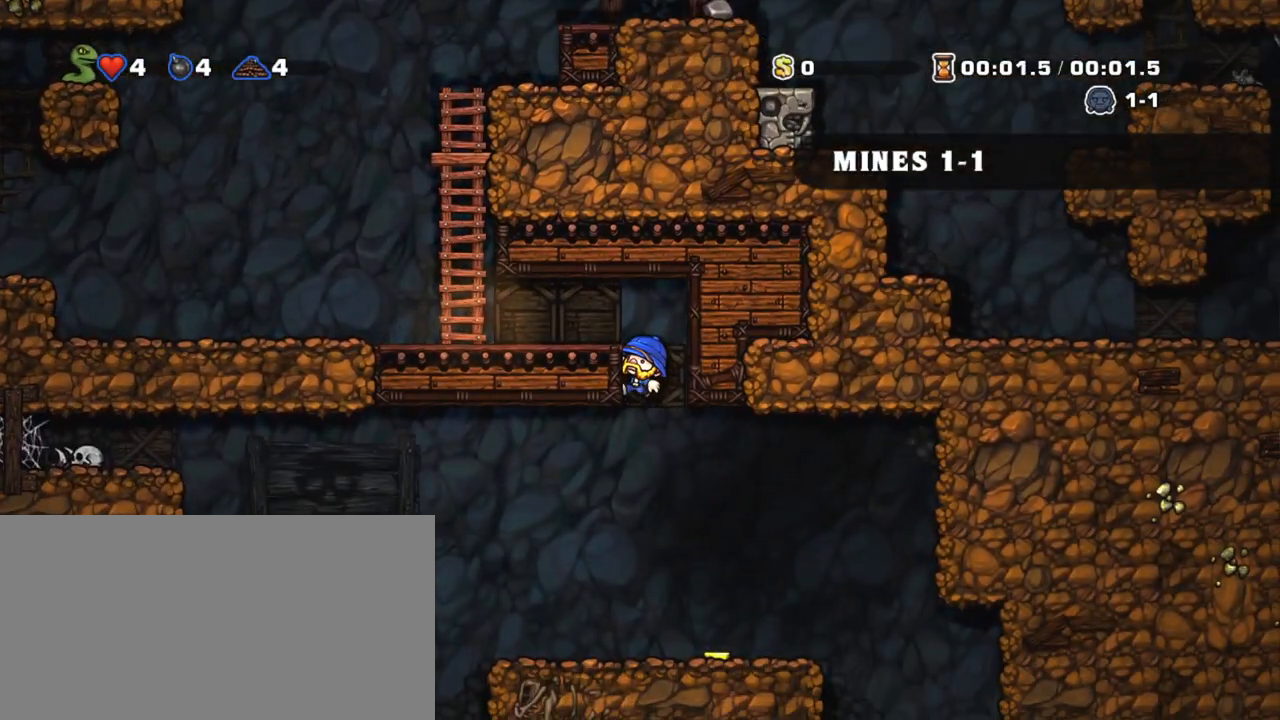
{"keys": ["right", "shift"], "events": [[200, "down", "down"], [283, "z", "down"], [333, "down", "up"], [383, "z", "up"]]}
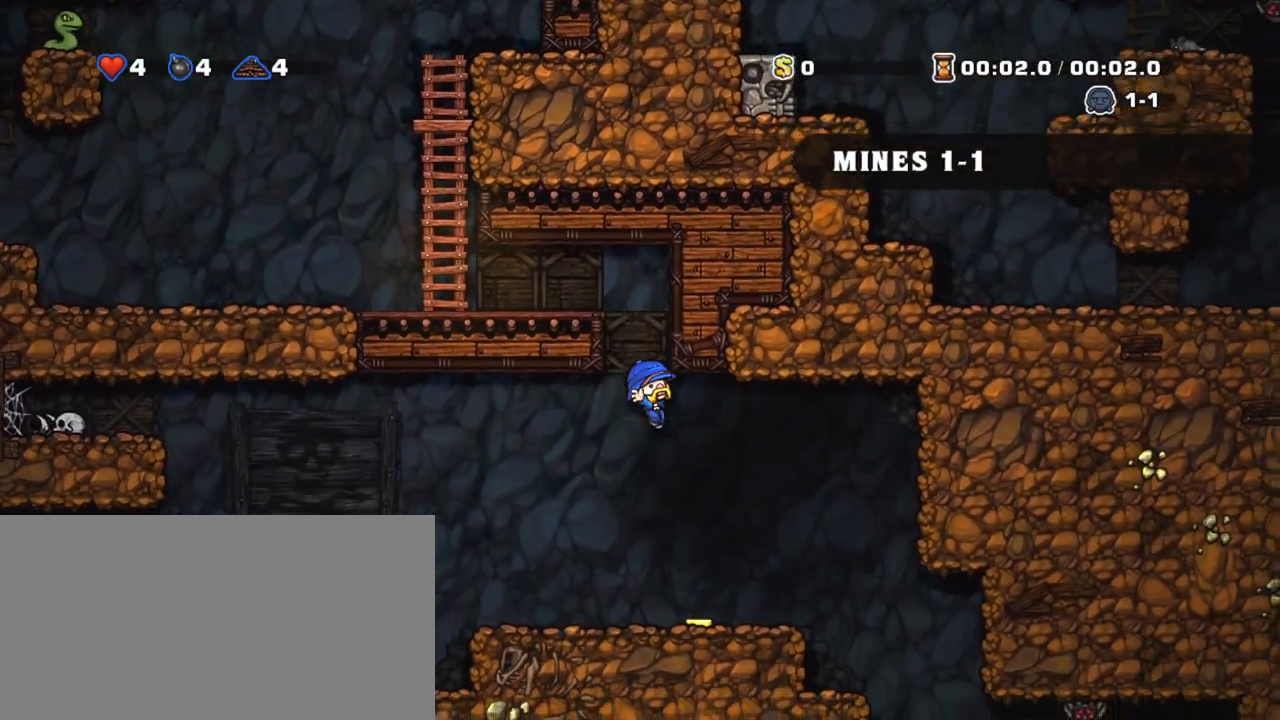
{"keys": ["right", "shift"], "events": []}
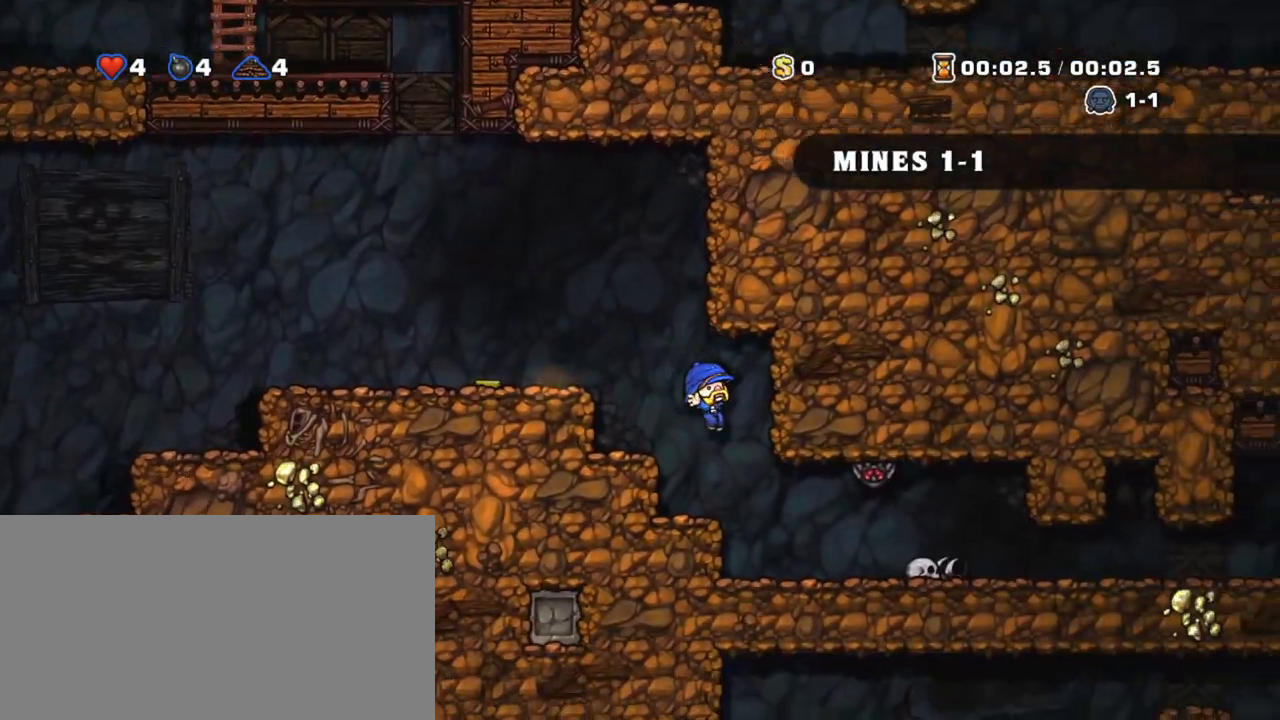
{"keys": ["right", "shift"], "events": [[333, "x", "down"], [450, "x", "up"]]}
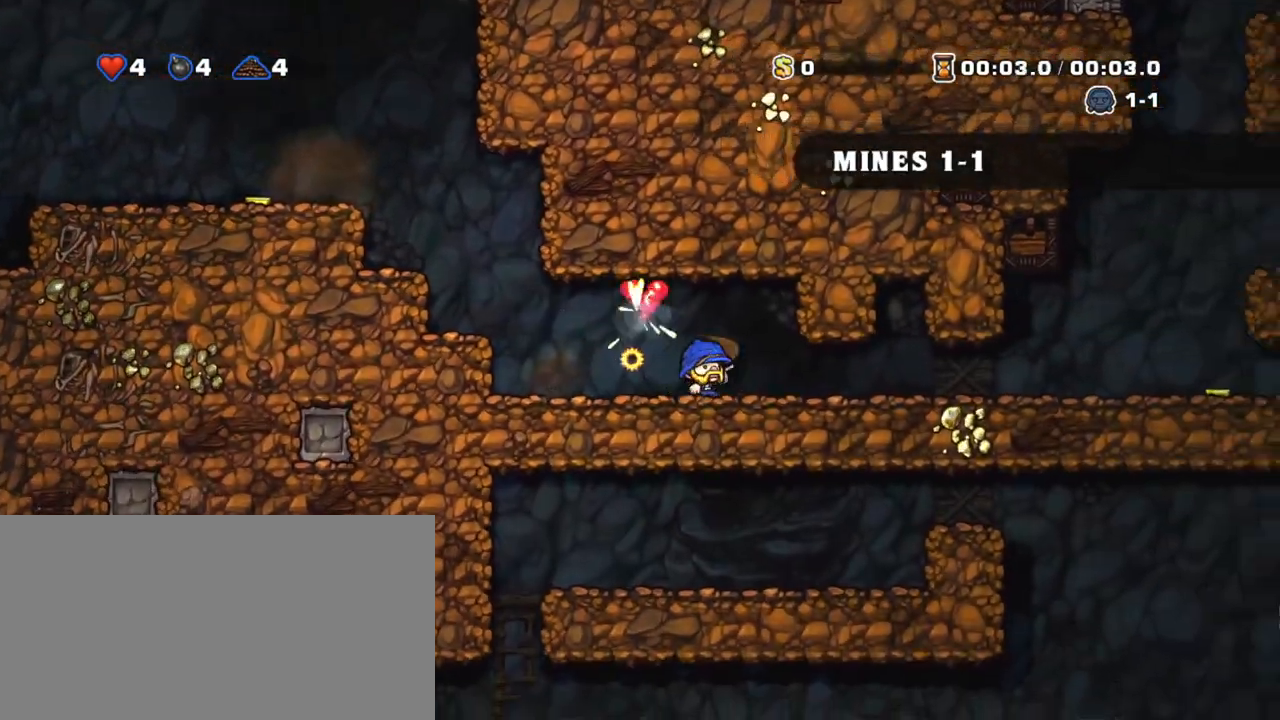
{"keys": ["right", "shift"], "events": []}
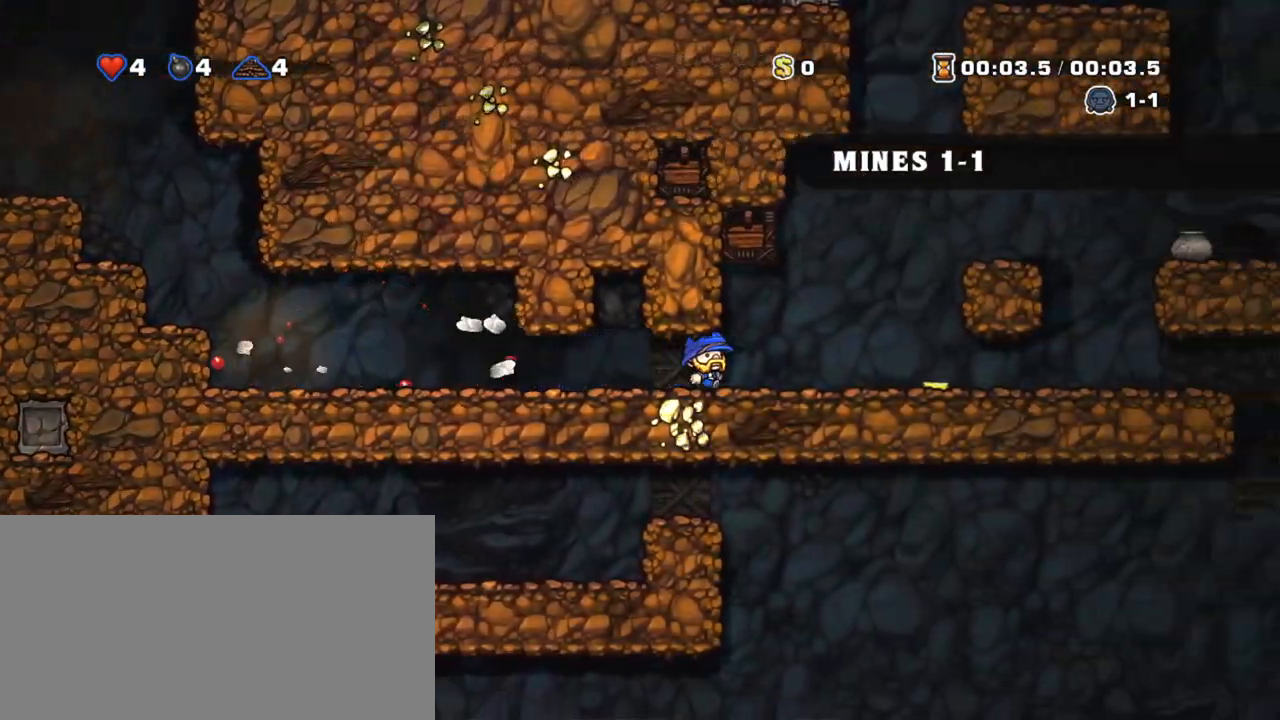
{"keys": ["right", "shift", "z"], "events": [[150, "z", "down"], [300, "z", "up"], [483, "z", "down"]]}
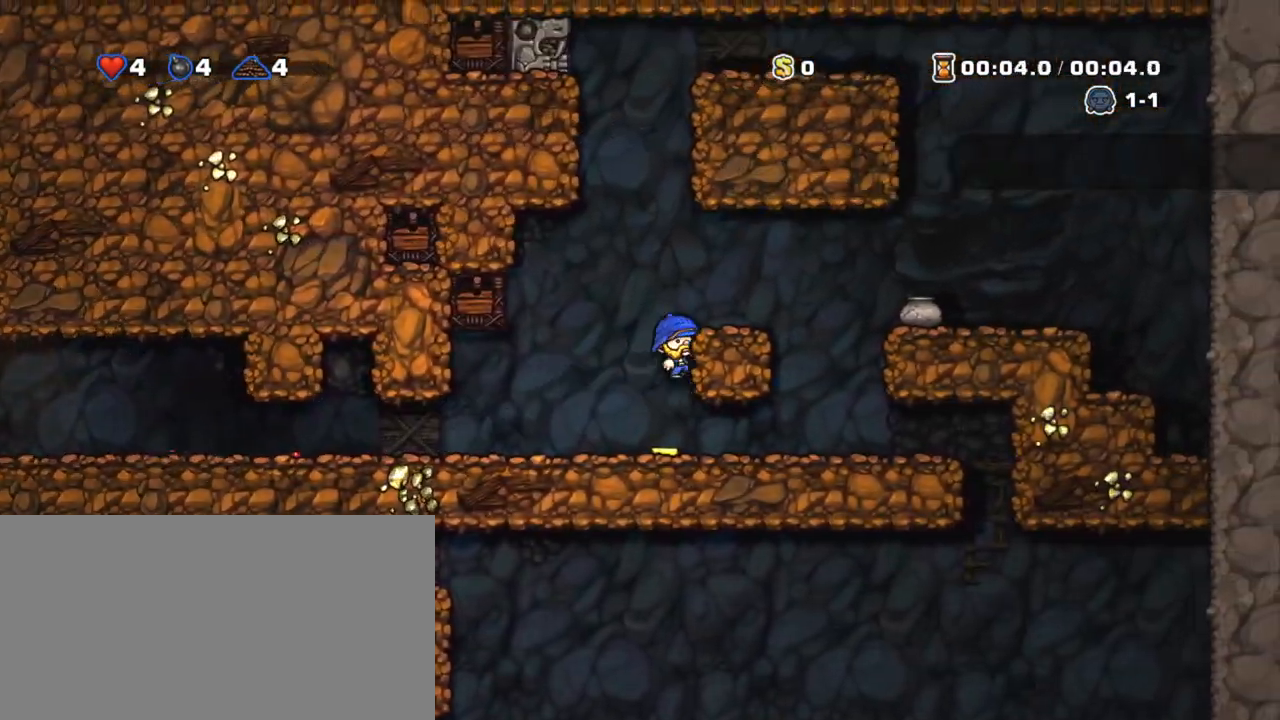
{"keys": ["right", "shift"], "events": [[183, "z", "up"], [383, "left", "down"], [383, "right", "up"], [383, "x", "down"], [400, "left", "up"], [400, "x", "up"], [450, "right", "down"]]}
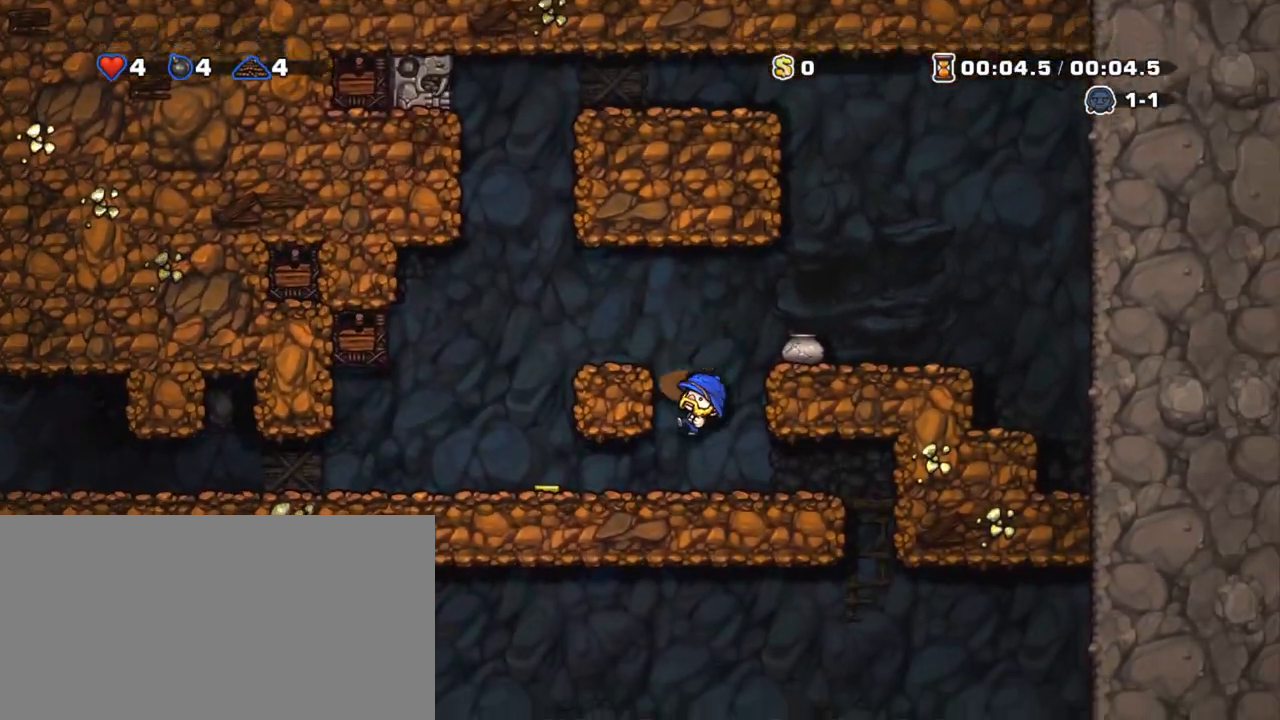
{"keys": ["down", "left", "shift"], "events": [[383, "left", "down"], [383, "right", "up"], [483, "down", "down"]]}